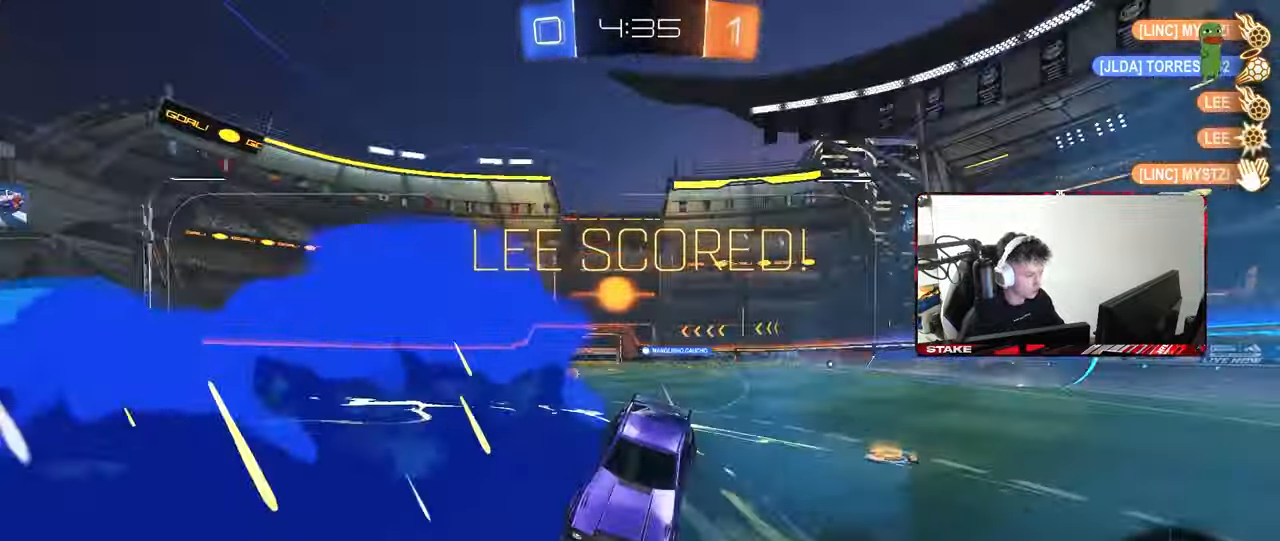
Gameplay with keyboard and mouse; each line is a JSON object with the keys and mouse buttons held at the frame after it. "events" lists presses ("down") and releases ("up") of "1", "2", "3", "4", "5", "a", "alt", "c", "caps_lock", "ctrl", "d", "e", "f", "g", "q", "r", "s", "shift", "space", "t", "tab", "v", "w", "x", "z", "mouse_left", "mouse_wheel" and "mouse_right" between this image and that frame as [ms after this image, input, new state], when the widget could be followed in between. "mouse_left", "mouse_wheel", "mouse_right" = the "left", "wheel", "right" buttons of the "mouse" list. No other keys are recorded. "wheel" means that the mouse wheel is clicked or scrolled. "mouse_move" is the direction in which the mouse moves at that frame (one of eight, or "still"), when it could be read.
{"keys": ["s", "shift"], "mouse": [], "mouse_move": "still", "events": [[17, "w", "down"], [217, "space", "down"], [250, "w", "up"], [350, "s", "down"], [400, "space", "up"], [433, "a", "up"]]}
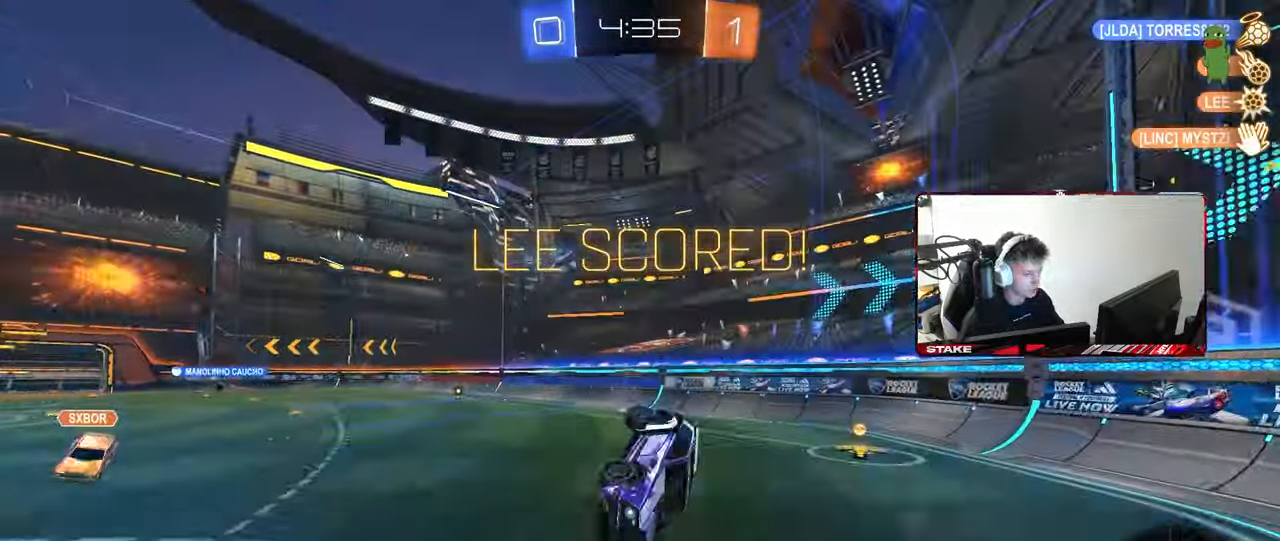
{"keys": ["a", "s"], "mouse": [], "mouse_move": "still", "events": [[33, "a", "down"], [183, "shift", "up"], [267, "a", "up"], [367, "d", "down"], [450, "a", "down"], [500, "d", "up"]]}
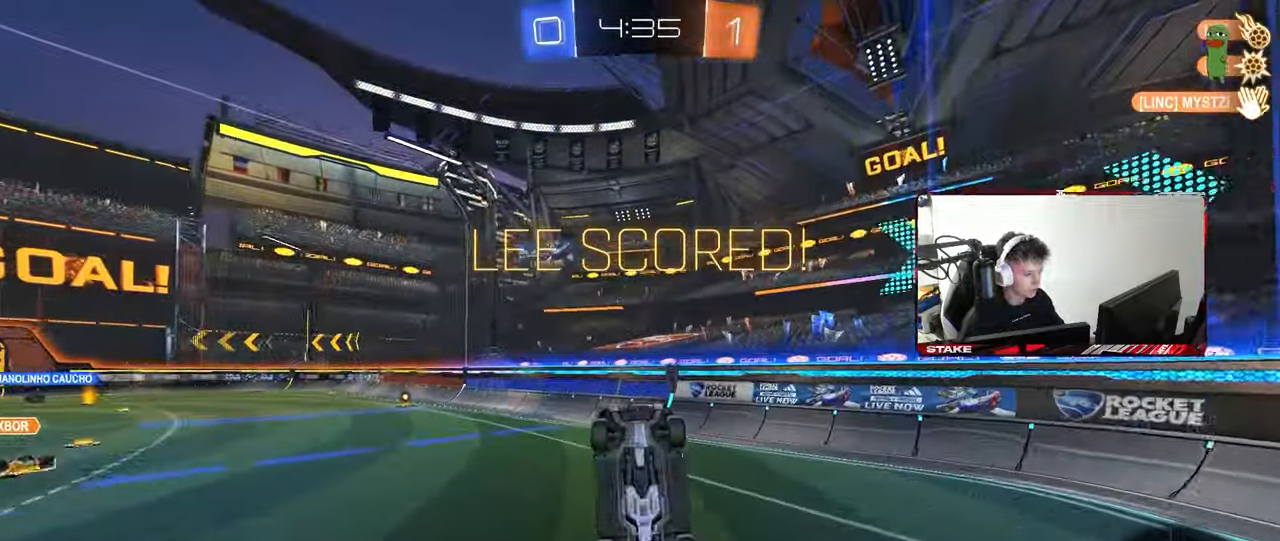
{"keys": ["w"], "mouse": ["left"], "mouse_move": "still", "events": [[100, "mouse_left", "down"], [150, "a", "up"], [150, "d", "down"], [150, "s", "up"], [383, "w", "down"], [433, "d", "up"]]}
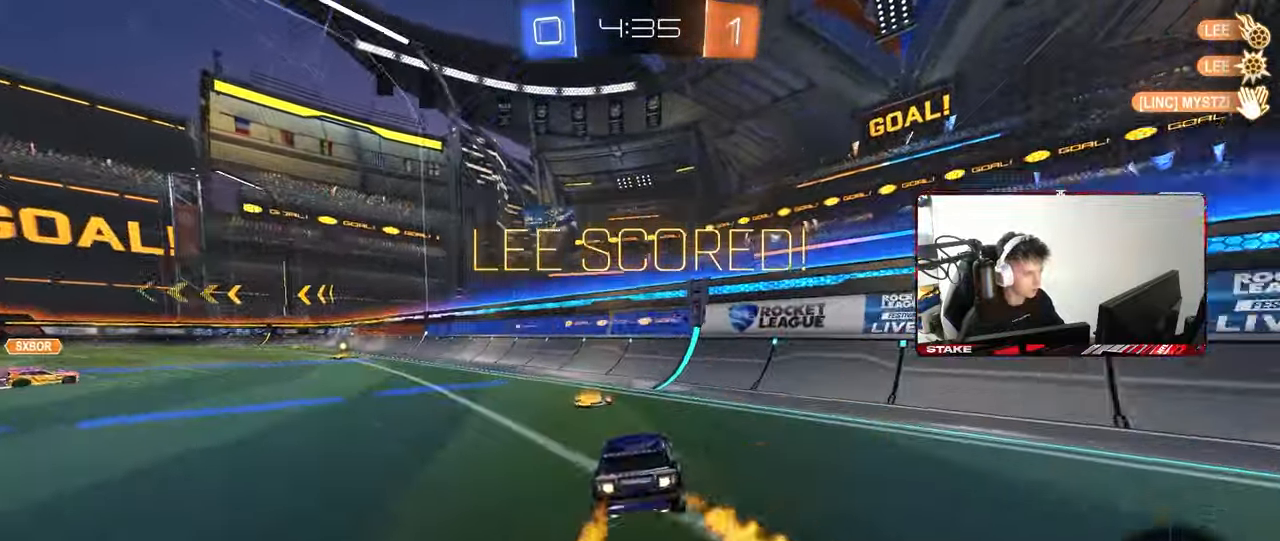
{"keys": ["shift", "w"], "mouse": ["left"], "mouse_move": "still", "events": [[17, "a", "down"], [17, "mouse_right", "down"], [67, "w", "up"], [117, "shift", "down"], [250, "mouse_left", "up"], [250, "mouse_right", "up"], [250, "s", "down"], [350, "s", "up"], [400, "mouse_left", "down"], [400, "mouse_right", "down"], [450, "a", "up"], [450, "d", "down"], [450, "w", "down"], [483, "d", "up"], [483, "mouse_right", "up"]]}
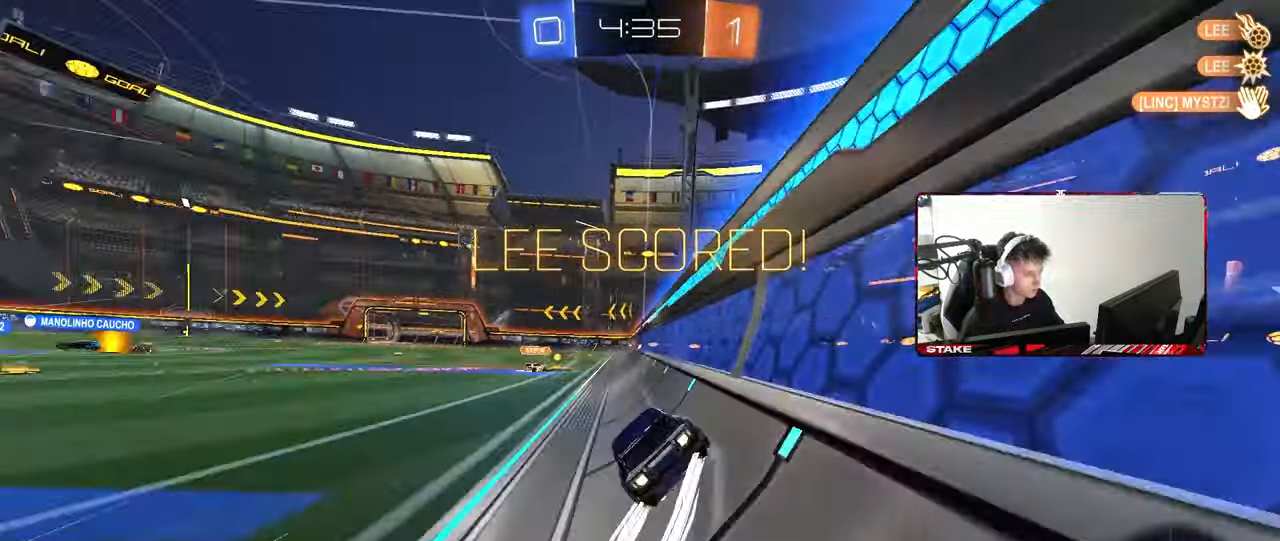
{"keys": ["d", "shift", "w"], "mouse": ["right"], "mouse_move": "still", "events": [[33, "a", "down"], [33, "mouse_right", "down"], [83, "d", "down"], [133, "a", "up"], [133, "mouse_right", "up"], [183, "mouse_right", "down"], [267, "mouse_right", "up"], [317, "mouse_right", "down"], [417, "mouse_left", "up"], [467, "mouse_right", "up"], [500, "mouse_right", "down"]]}
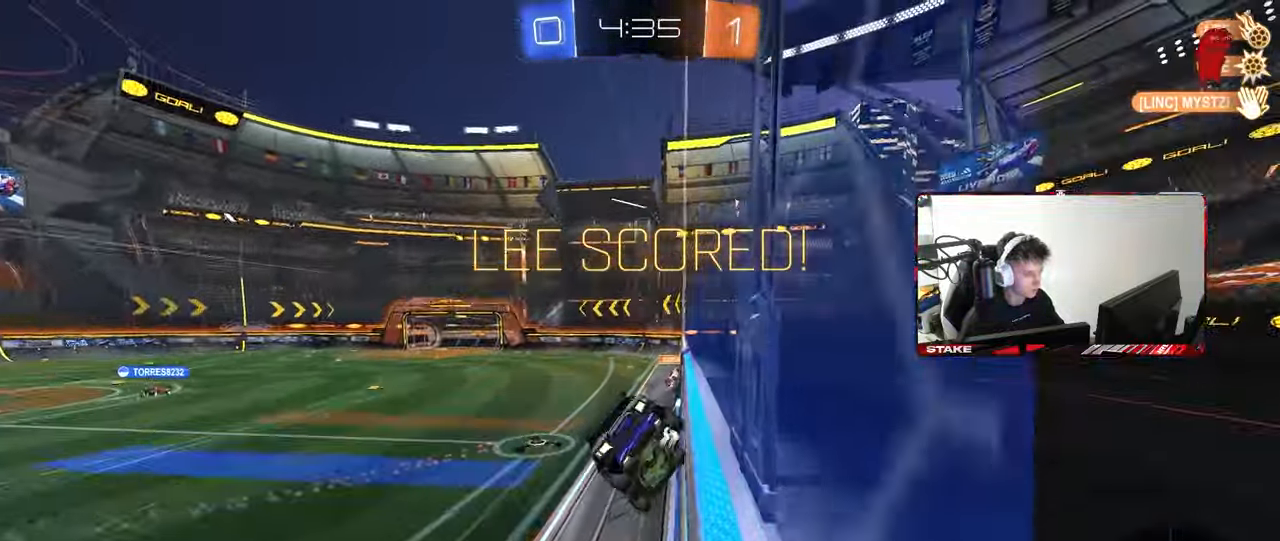
{"keys": ["d", "shift"], "mouse": ["right"], "mouse_move": "still", "events": [[50, "s", "down"], [50, "w", "up"], [183, "mouse_right", "up"], [233, "s", "up"], [483, "mouse_right", "down"]]}
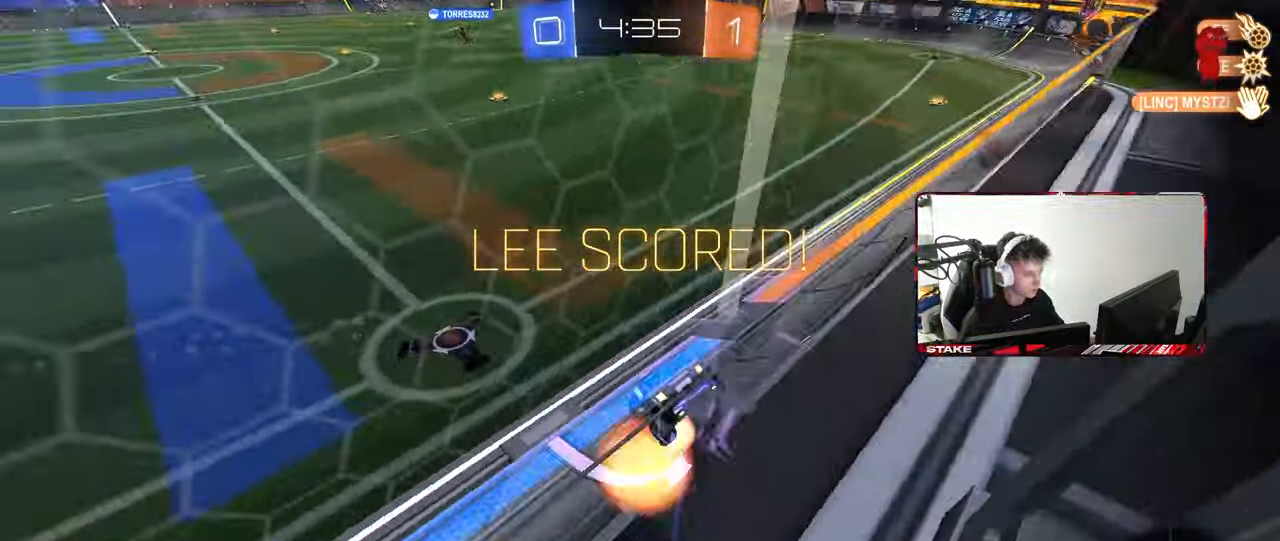
{"keys": [], "mouse": [], "mouse_move": "still", "events": [[67, "s", "down"], [117, "mouse_right", "up"], [250, "d", "up"], [300, "s", "up"], [400, "shift", "up"]]}
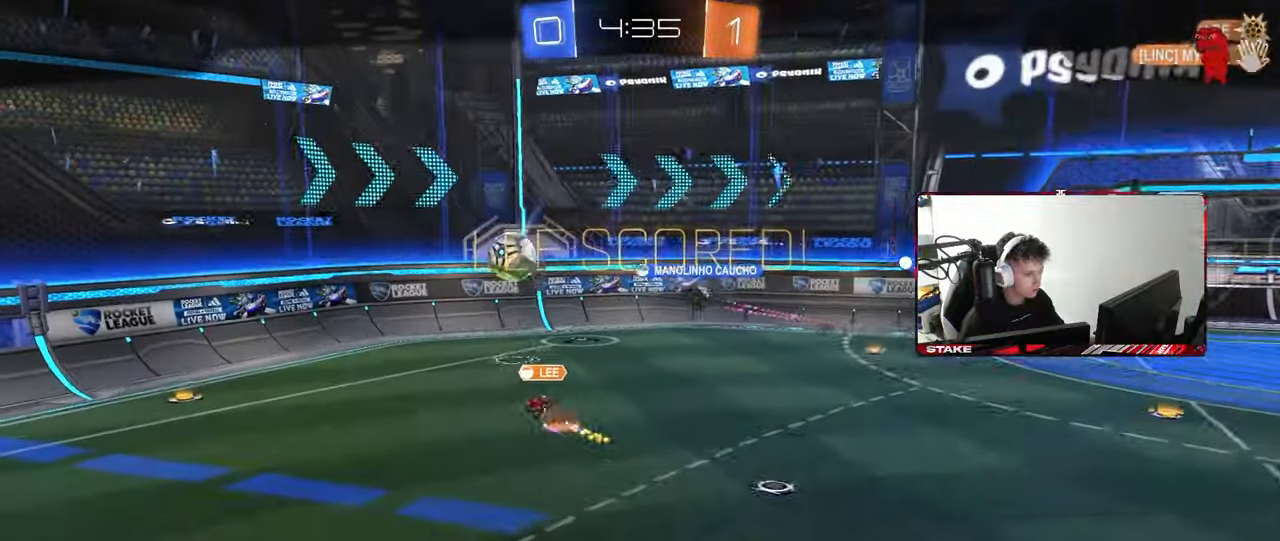
{"keys": [], "mouse": [], "mouse_move": "still", "events": []}
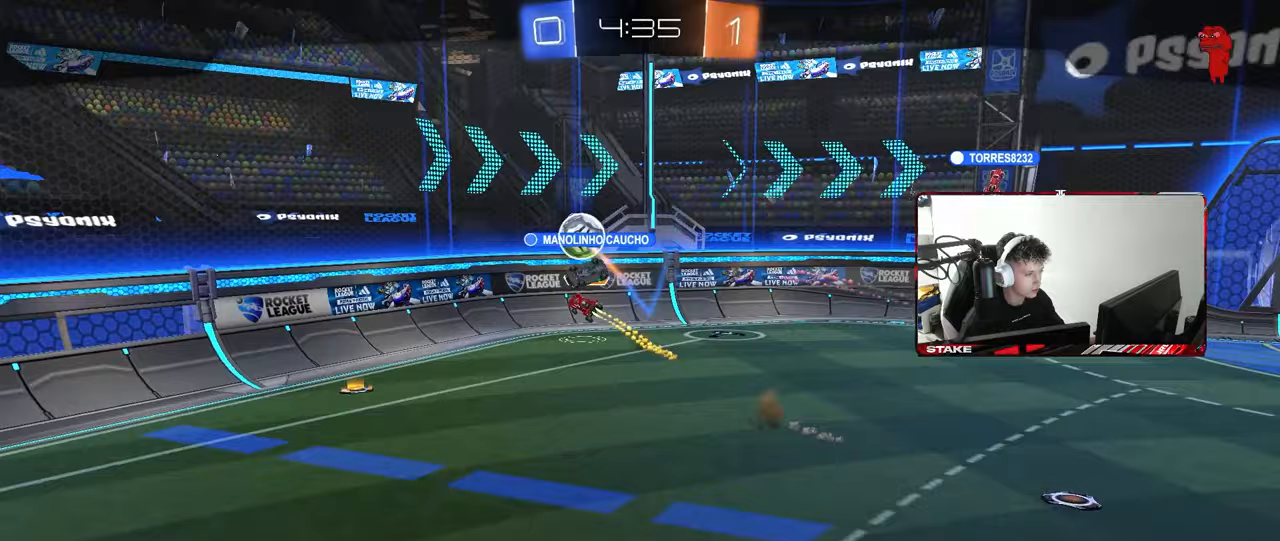
{"keys": [], "mouse": [], "mouse_move": "still", "events": []}
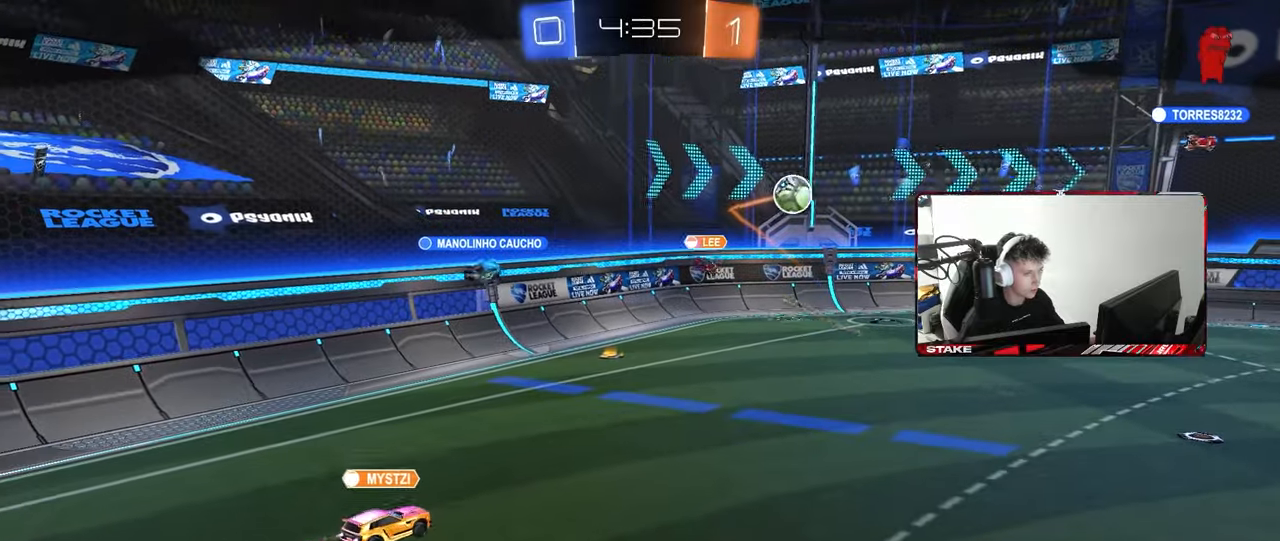
{"keys": [], "mouse": [], "mouse_move": "still", "events": []}
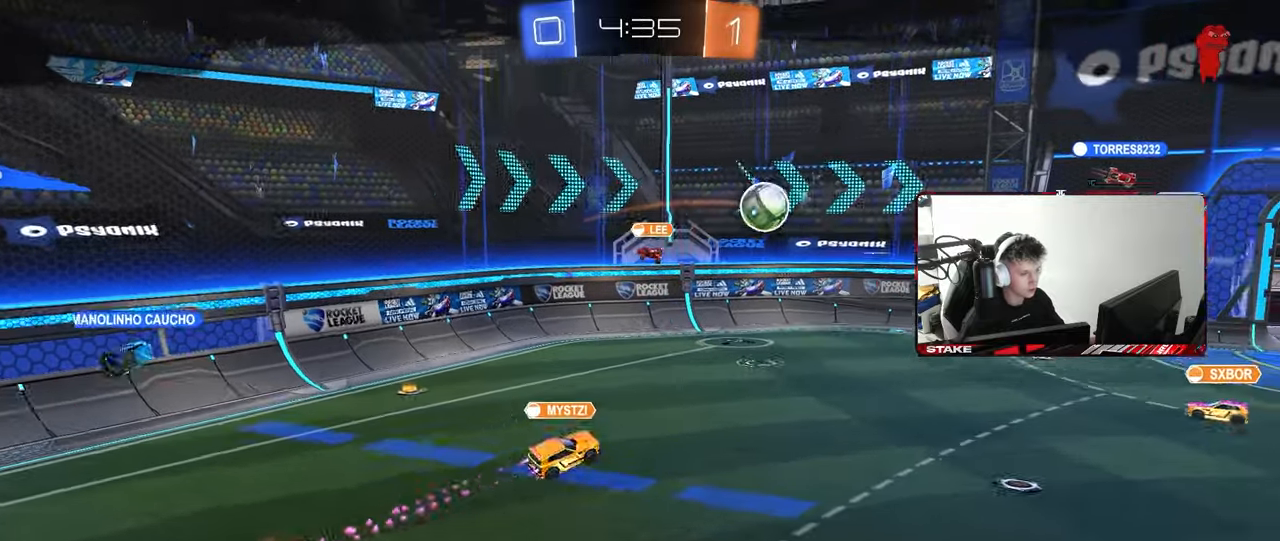
{"keys": [], "mouse": [], "mouse_move": "still", "events": []}
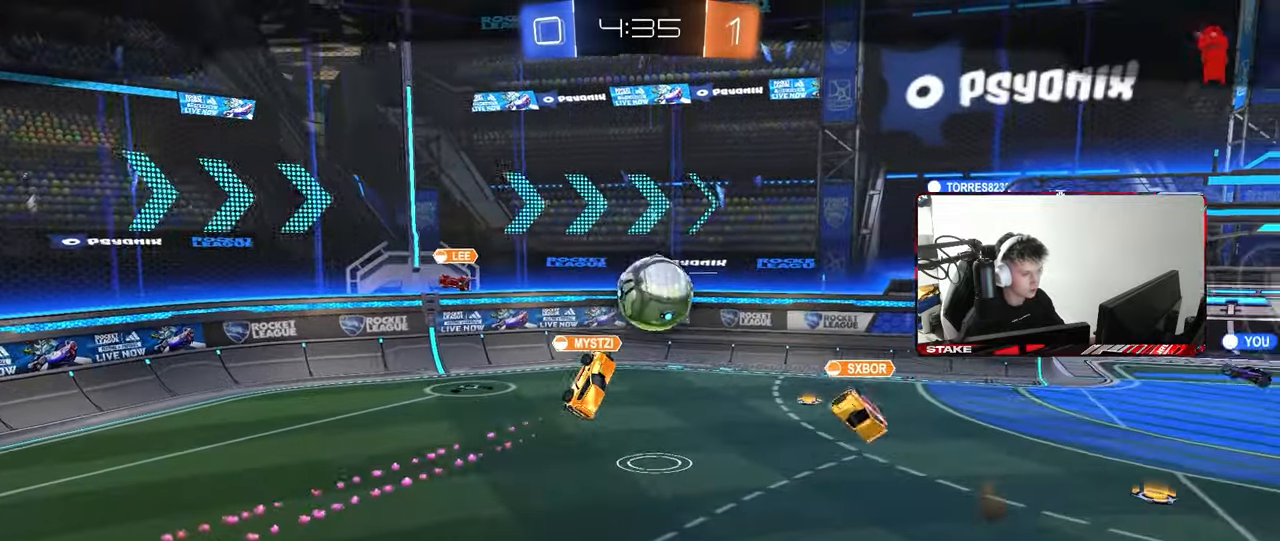
{"keys": [], "mouse": [], "mouse_move": "still", "events": []}
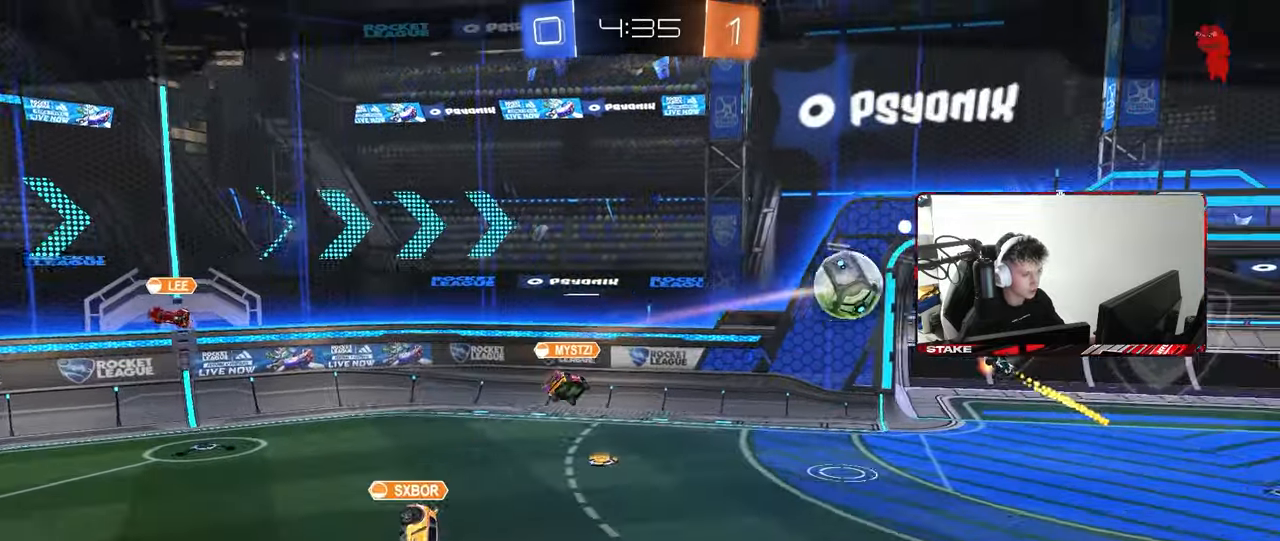
{"keys": [], "mouse": [], "mouse_move": "still", "events": []}
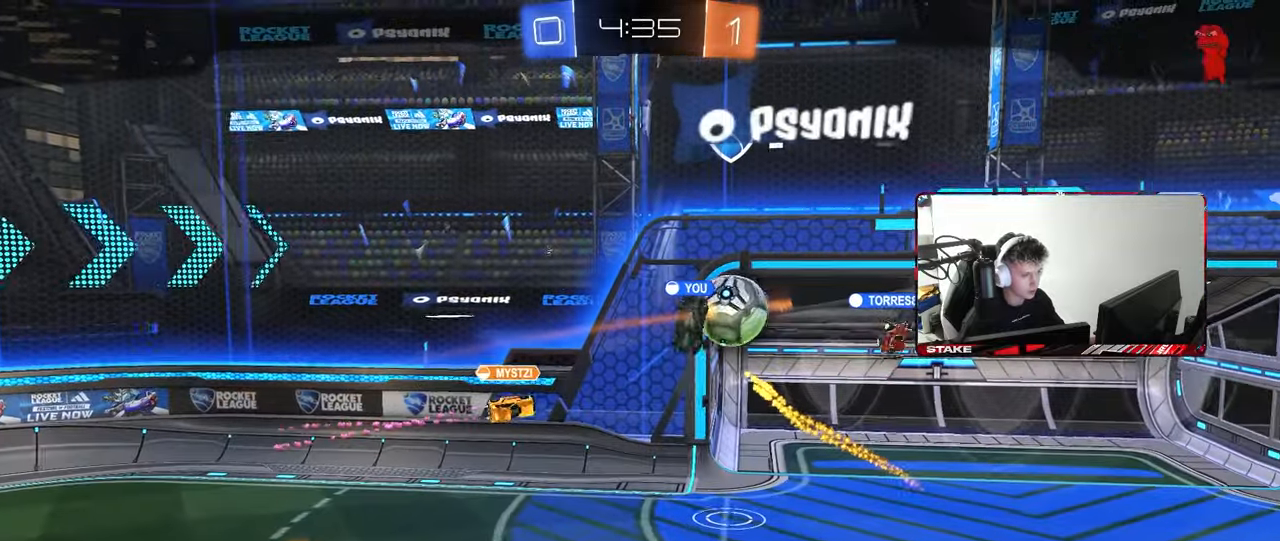
{"keys": [], "mouse": [], "mouse_move": "still", "events": []}
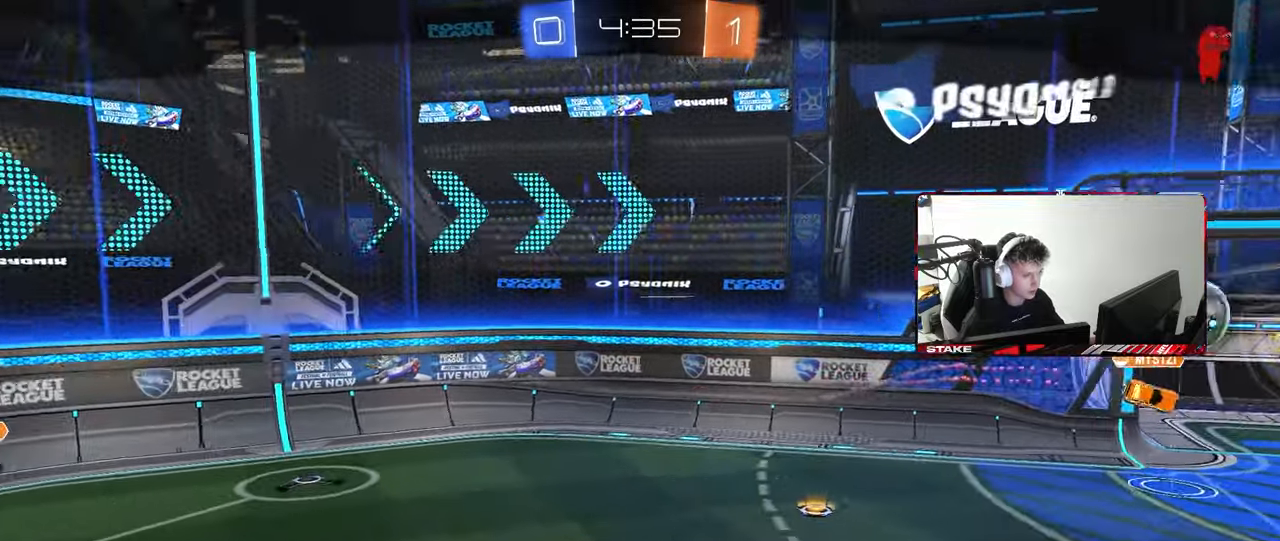
{"keys": [], "mouse": [], "mouse_move": "still", "events": []}
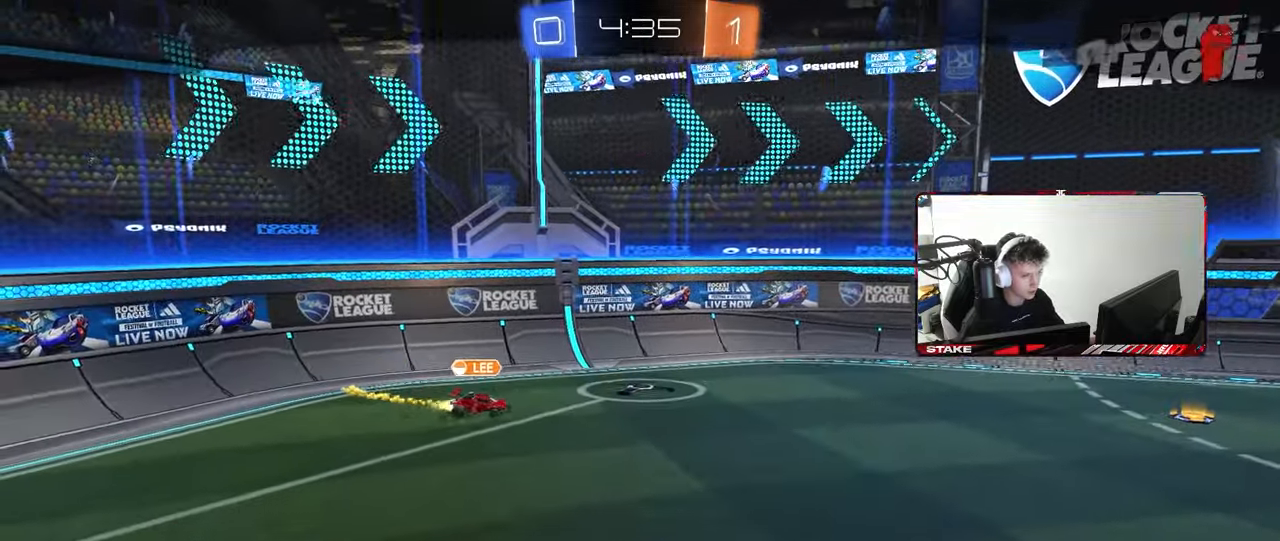
{"keys": [], "mouse": ["right"], "mouse_move": "still", "events": [[483, "mouse_right", "down"]]}
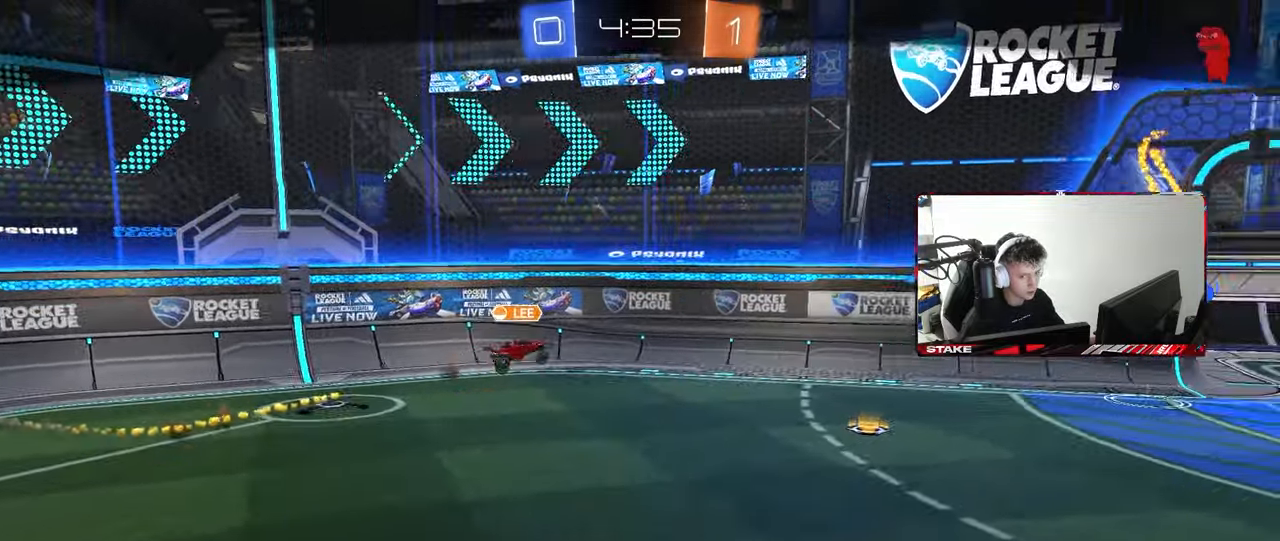
{"keys": [], "mouse": [], "mouse_move": "still", "events": [[133, "mouse_right", "up"], [217, "mouse_right", "down"], [417, "mouse_right", "up"]]}
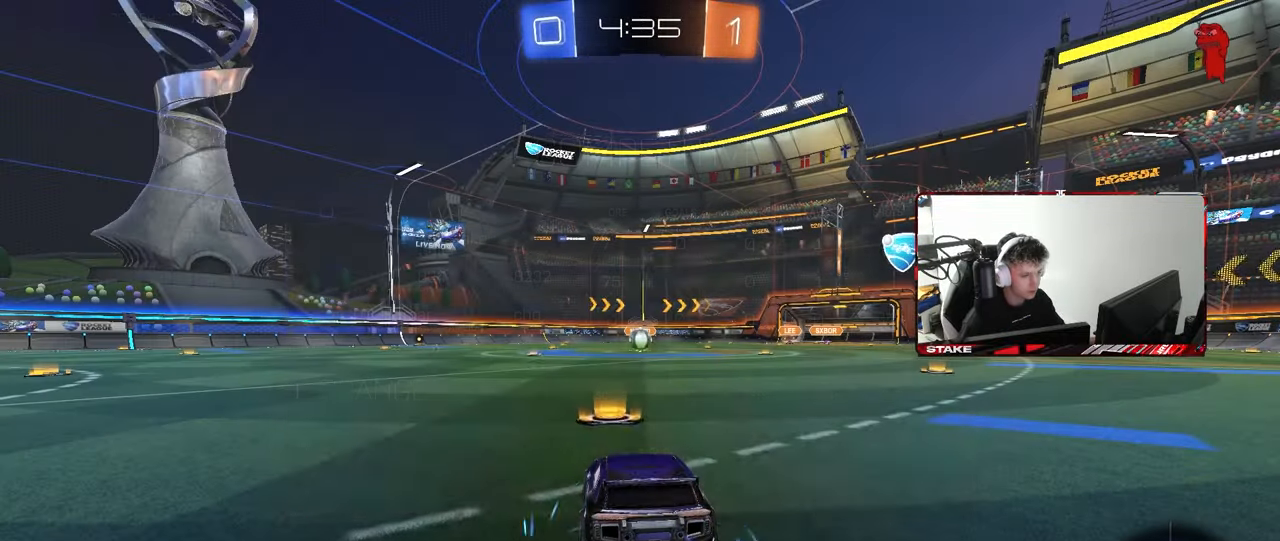
{"keys": [], "mouse": ["left"], "events": [[100, "tab", "down"], [150, "space", "down"], [233, "mouse_left", "down"], [333, "space", "up"], [433, "tab", "up"]]}
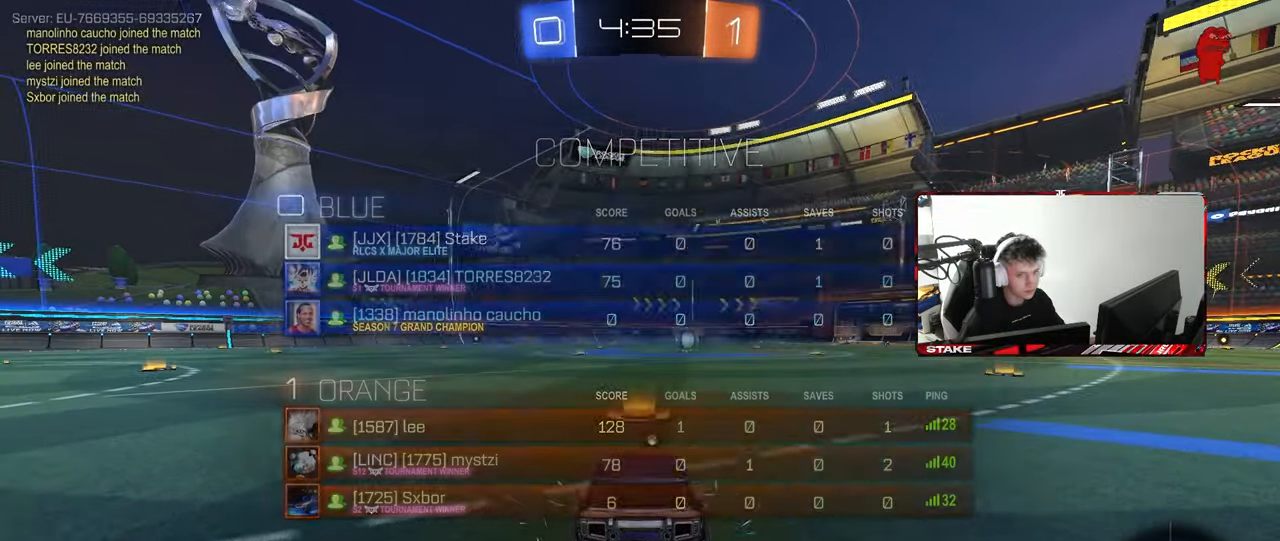
{"keys": ["x", "z"], "mouse": ["left"], "mouse_move": "still", "events": [[117, "space", "down"], [250, "space", "up"], [433, "z", "down"], [483, "x", "down"]]}
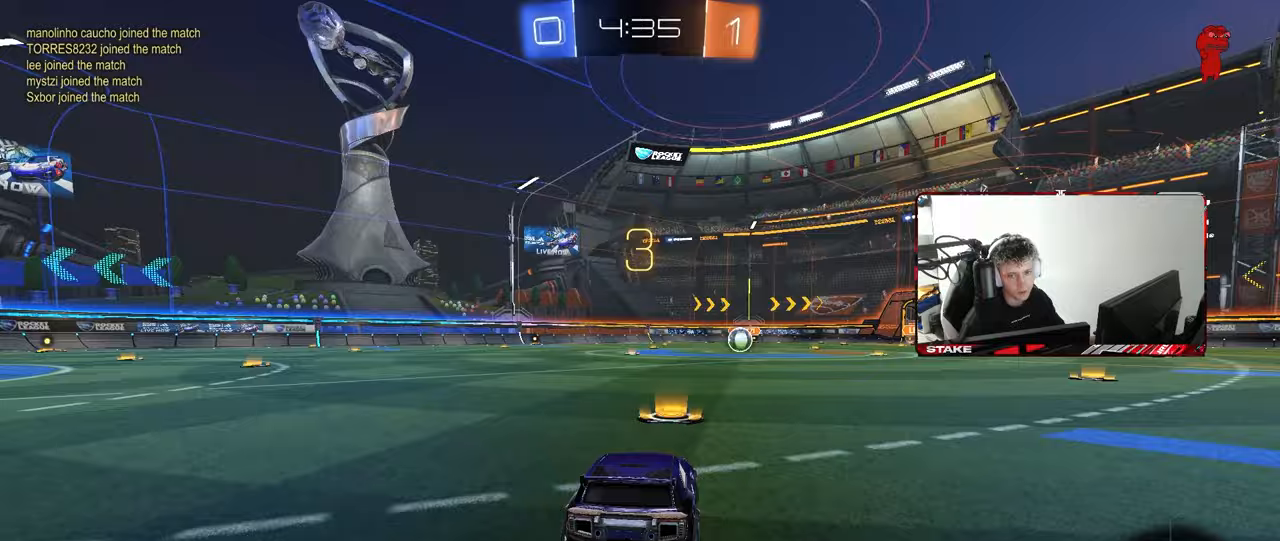
{"keys": [], "mouse": ["left"], "mouse_move": "still", "events": [[33, "z", "up"], [133, "x", "up"], [183, "x", "down"], [183, "z", "down"], [217, "z", "up"], [317, "x", "up"], [317, "z", "down"], [367, "x", "down"], [417, "z", "up"], [500, "x", "up"]]}
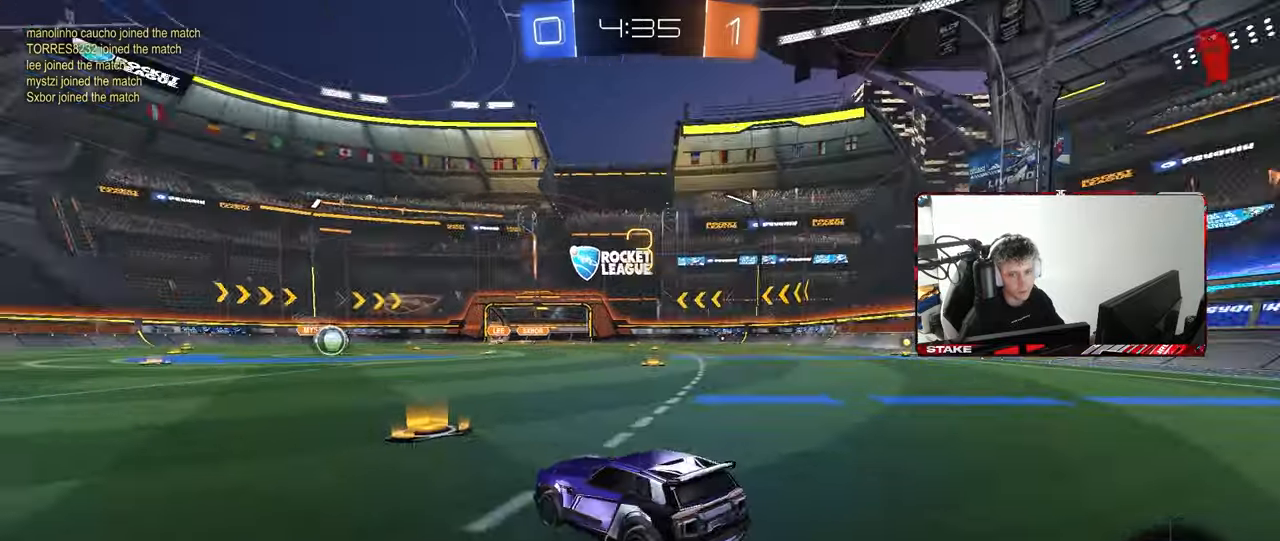
{"keys": ["w"], "mouse": ["left"], "mouse_move": "left", "events": [[200, "w", "down"]]}
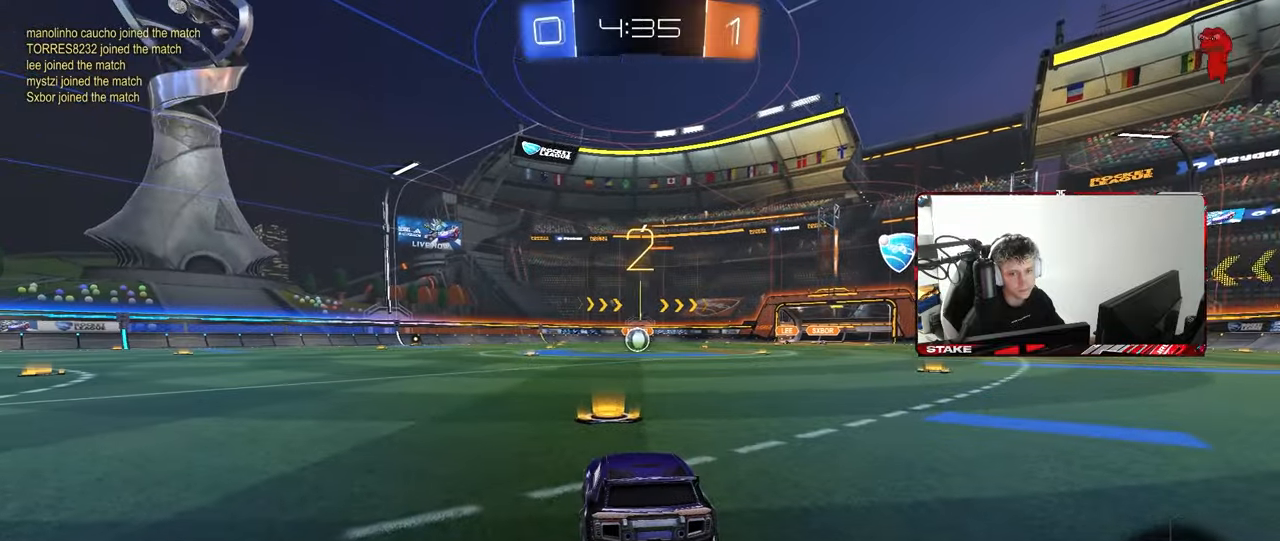
{"keys": ["w"], "mouse": ["left"], "mouse_move": "up-left", "events": []}
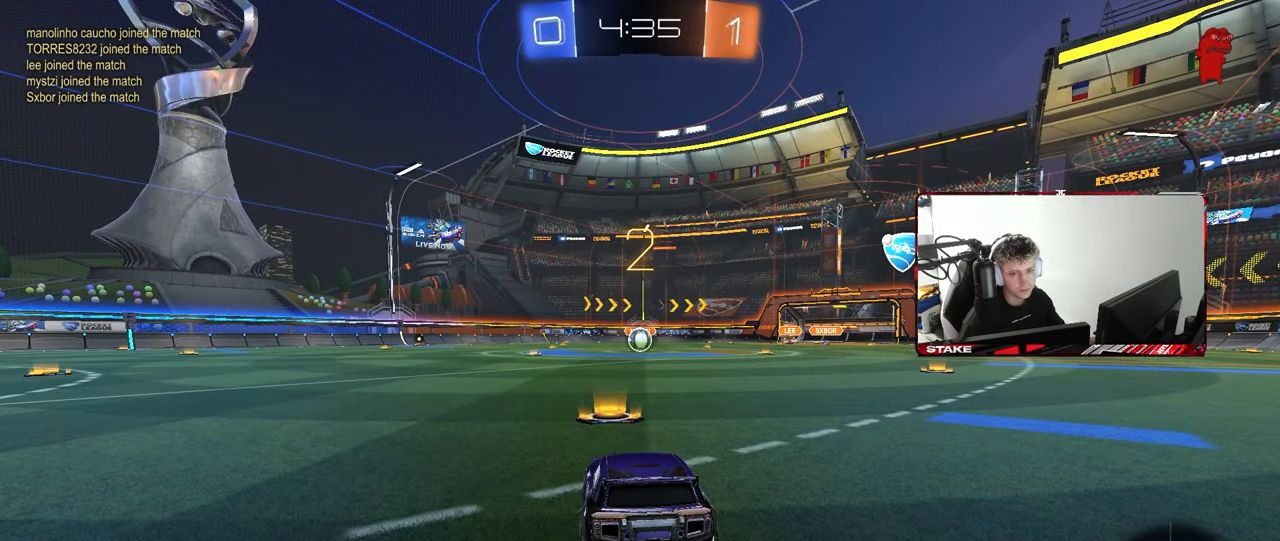
{"keys": ["w"], "mouse": ["left"], "mouse_move": "left", "events": []}
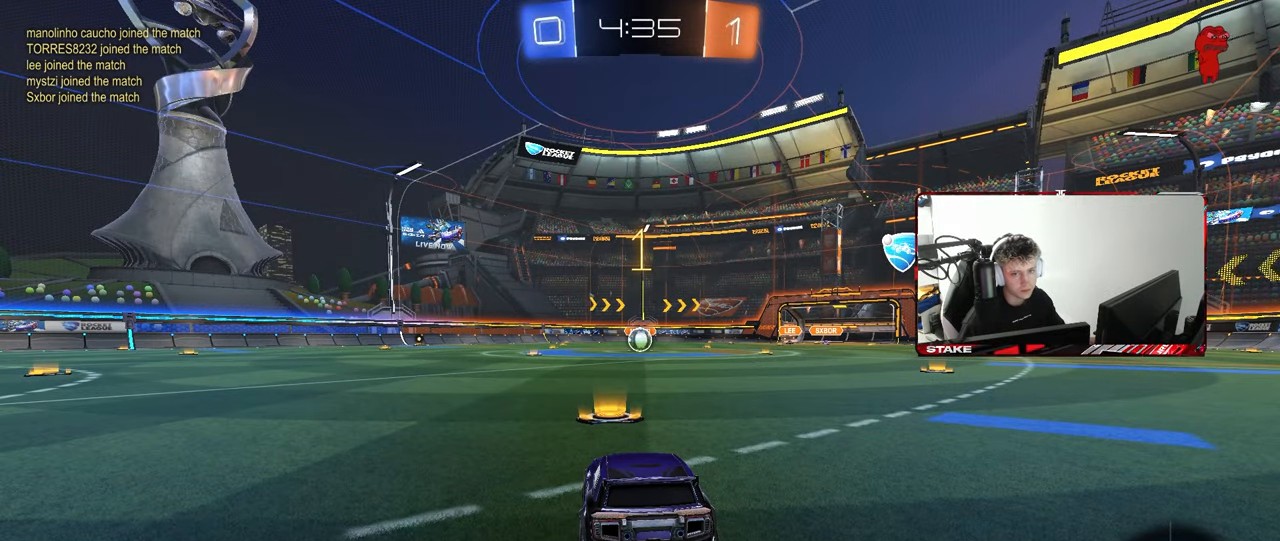
{"keys": ["w"], "mouse": ["left"], "mouse_move": "down-left", "events": []}
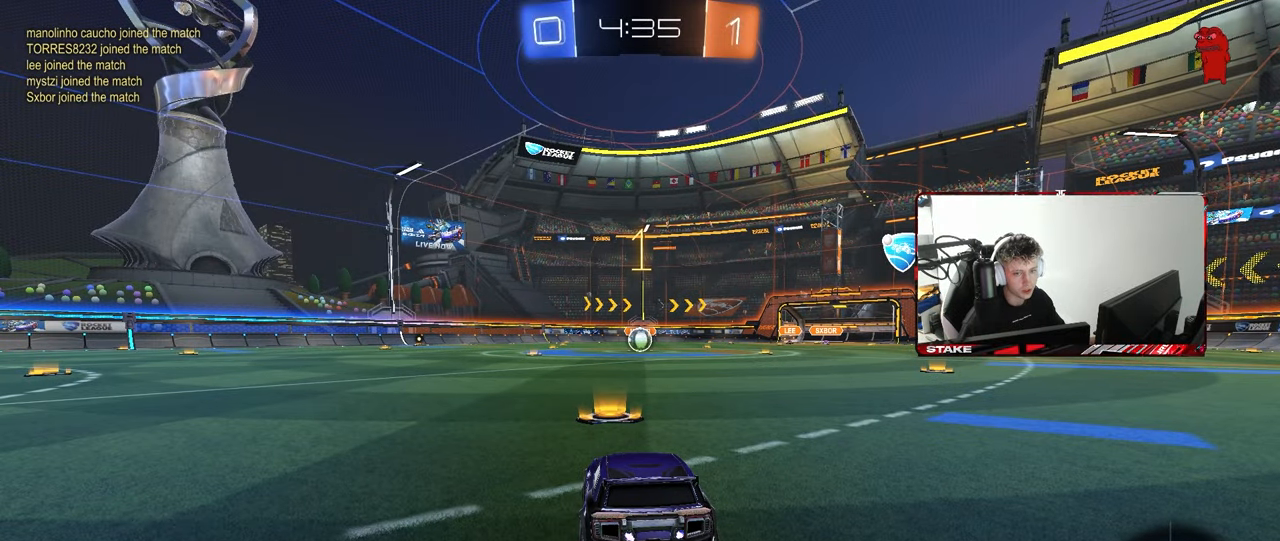
{"keys": ["a", "shift", "w"], "mouse": ["left", "right"], "mouse_move": "left", "events": [[250, "d", "down"], [350, "mouse_right", "down"], [400, "d", "up"], [450, "a", "down"], [450, "mouse_right", "up"], [450, "shift", "down"], [483, "mouse_right", "down"]]}
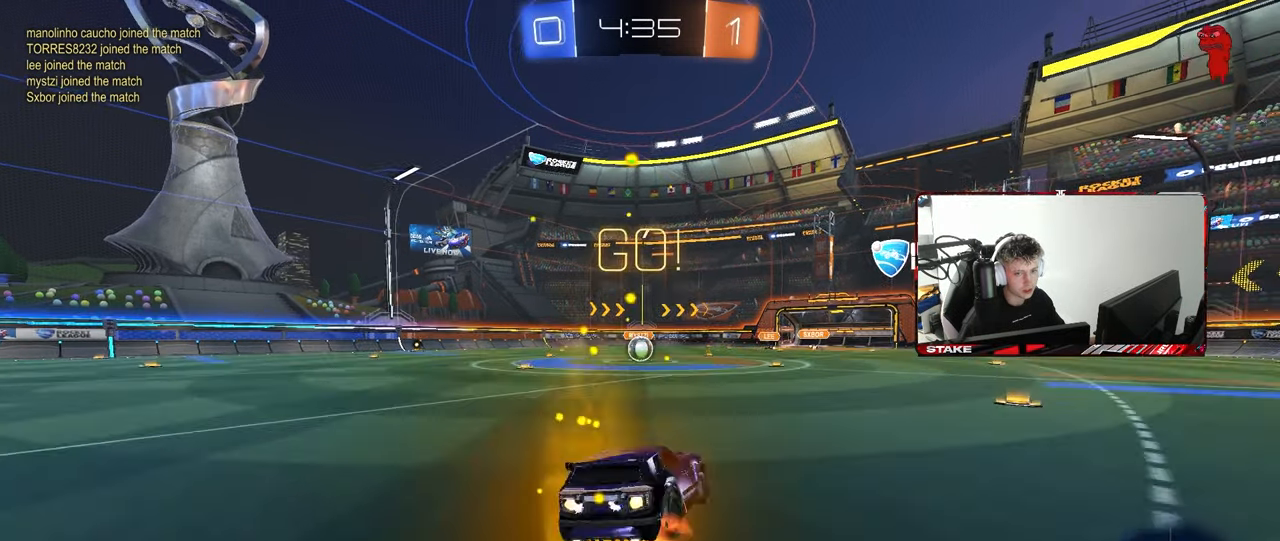
{"keys": ["a", "shift"], "mouse": ["left"], "mouse_move": "still", "events": [[33, "s", "down"], [33, "w", "up"], [83, "mouse_right", "up"], [450, "s", "up"]]}
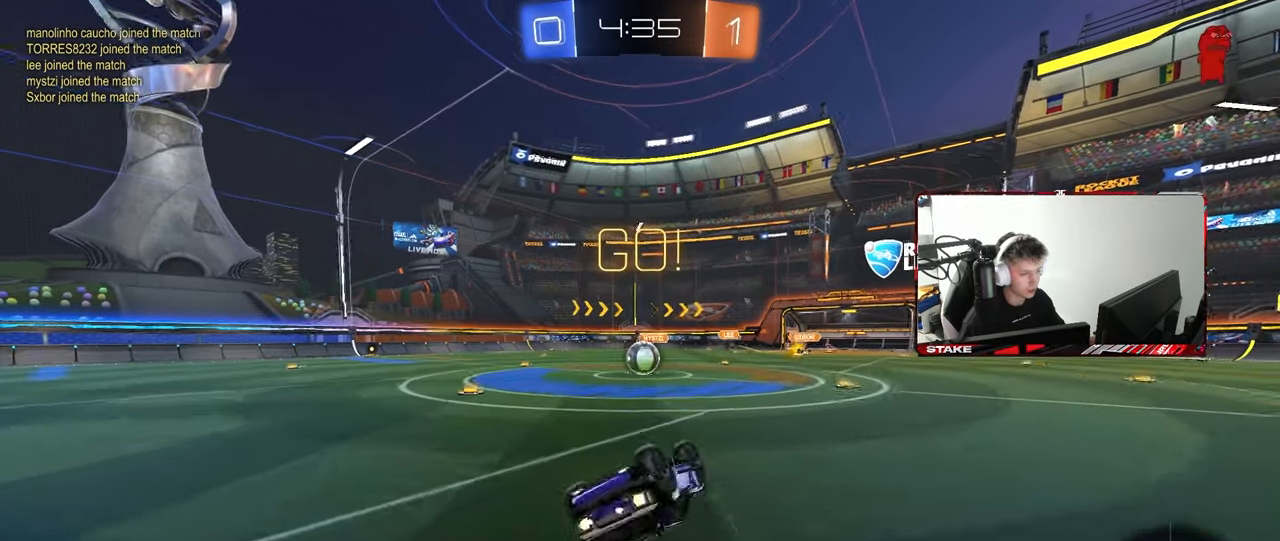
{"keys": [], "mouse": [], "mouse_move": "still", "events": [[50, "s", "down"], [283, "shift", "up"], [333, "a", "up"], [333, "mouse_left", "up"], [333, "s", "up"]]}
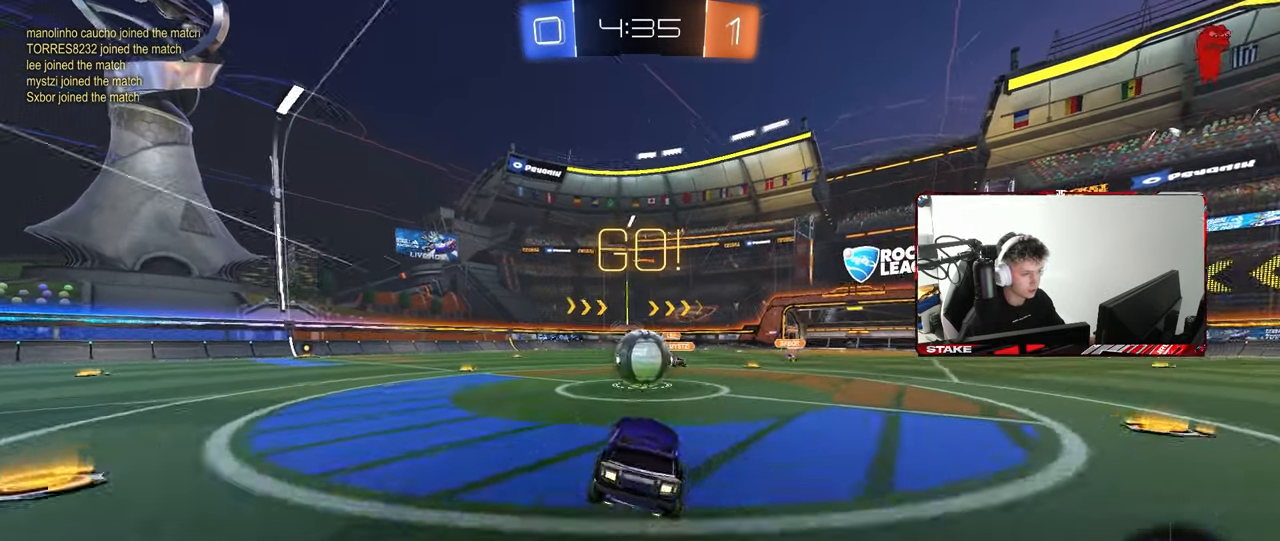
{"keys": ["a", "s", "shift"], "mouse": ["left", "right"], "mouse_move": "down", "events": [[17, "a", "down"], [117, "a", "up"], [217, "d", "down"], [217, "mouse_left", "down"], [217, "mouse_right", "down"], [300, "a", "down"], [300, "w", "down"], [350, "d", "up"], [350, "mouse_right", "up"], [350, "shift", "down"], [400, "mouse_right", "down"], [450, "s", "down"], [483, "w", "up"]]}
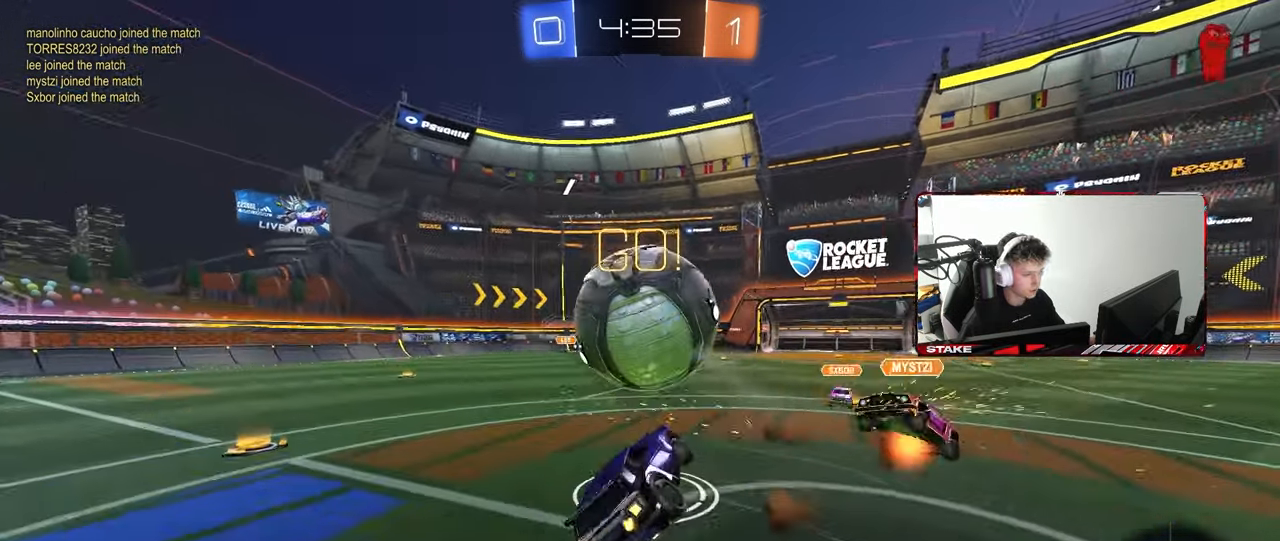
{"keys": ["a", "shift"], "mouse": [], "mouse_move": "still", "events": [[33, "mouse_left", "up"], [83, "mouse_right", "up"], [367, "s", "up"]]}
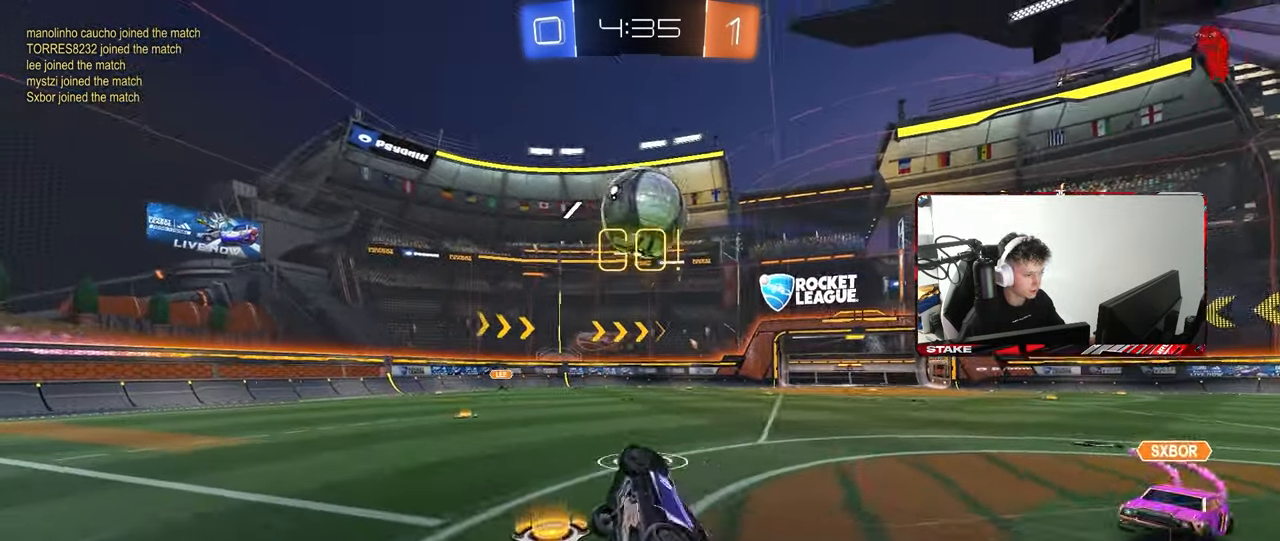
{"keys": ["a"], "mouse": ["left"], "mouse_move": "still", "events": [[100, "mouse_left", "down"], [183, "shift", "up"], [283, "a", "up"], [433, "a", "down"]]}